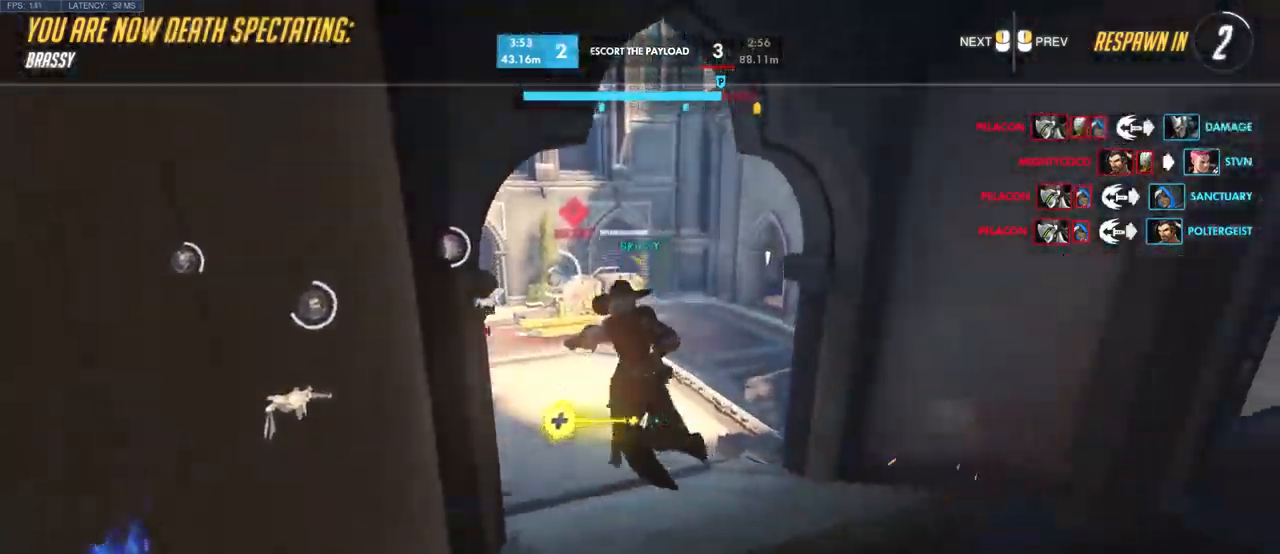
Gameplay with keyboard and mouse; each line is a JSON object with the keys and mouse buttons held at the frame after it. "events" lists presses ("down") and releases ("up") of "a", "ctrl", "d", "e", "q", "s", "shift", "space", "w", "mouse_left", "mouse_wheel", "mouse_right", "mouse_mb4" and "mouse_mb5" between this image and that frame as [ms after this image, input, new state], when the widget could be followed in between. "mouse_left", "mouse_wheel", "mouse_right", "mouse_mb4", "mouse_mb5" = the "left", "wheel", "right", "mb4", "mb5" buttons of the "mouse" list. No other keys are recorded. "wheel" means that the mouse wheel is clicked or scrolled. Mouse movement is not recorded.
{"keys": [], "mouse": [], "events": [[50, "d", "down"], [100, "d", "up"]]}
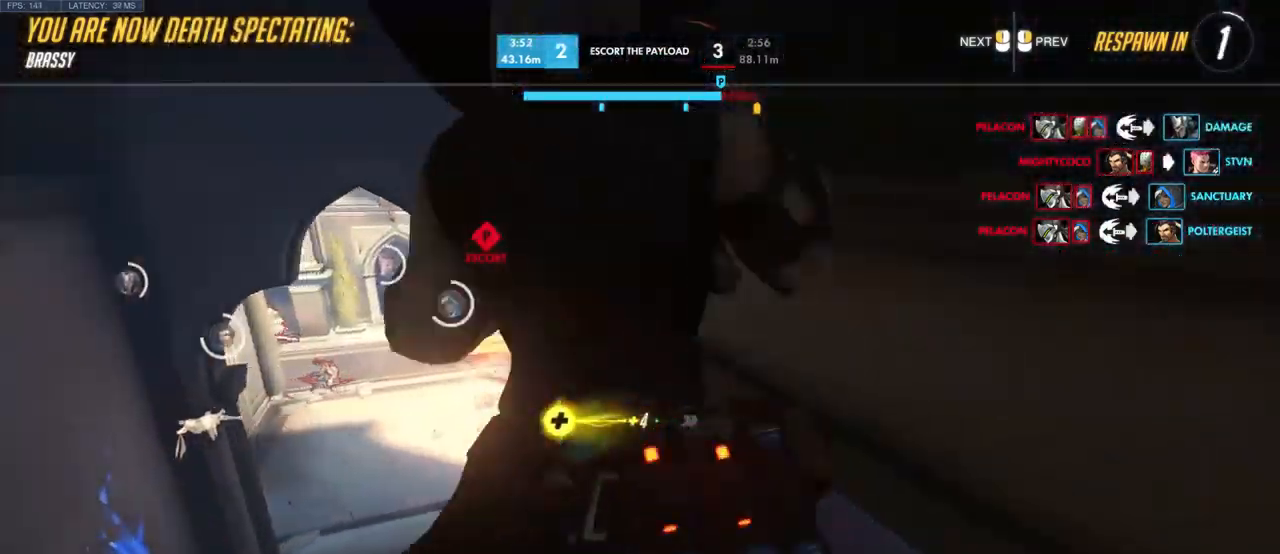
{"keys": [], "mouse": [], "events": []}
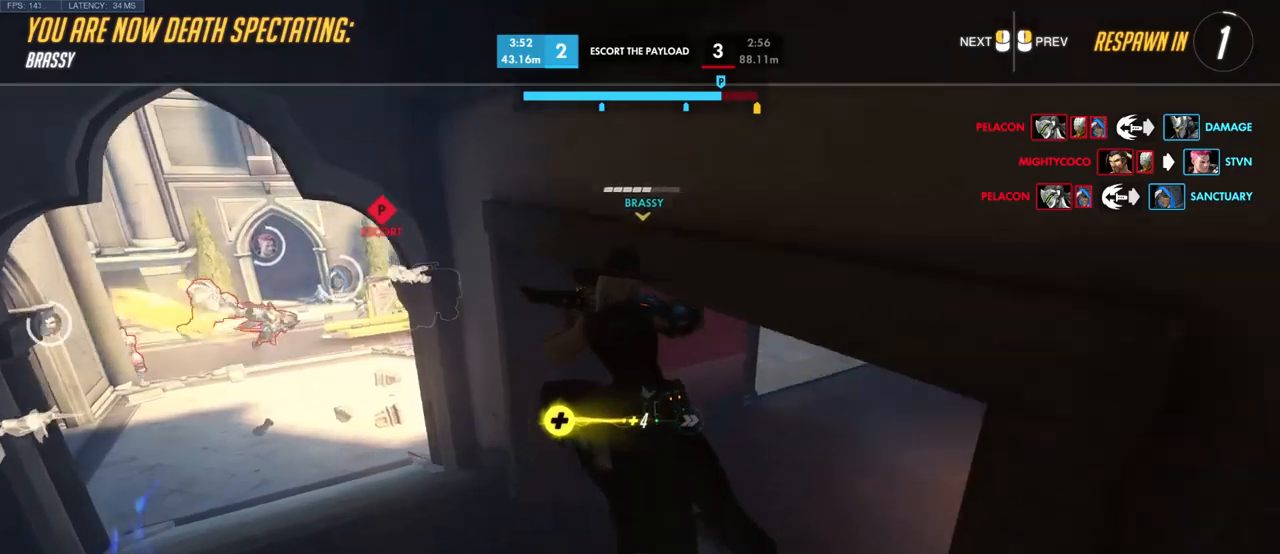
{"keys": [], "mouse": [], "events": []}
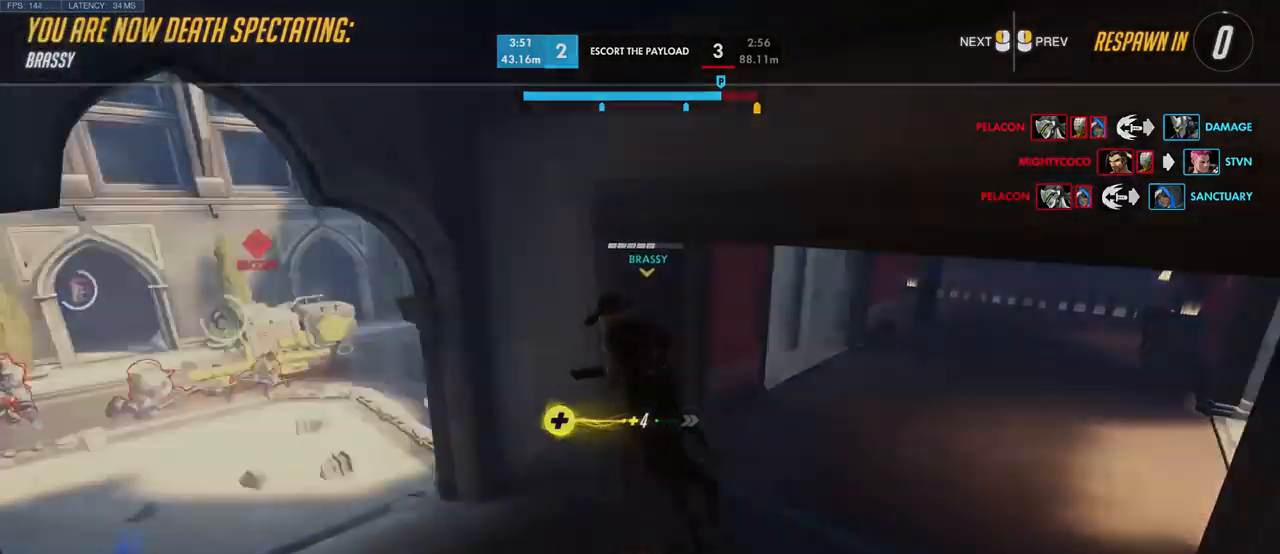
{"keys": ["w"], "mouse": [], "events": [[483, "w", "down"]]}
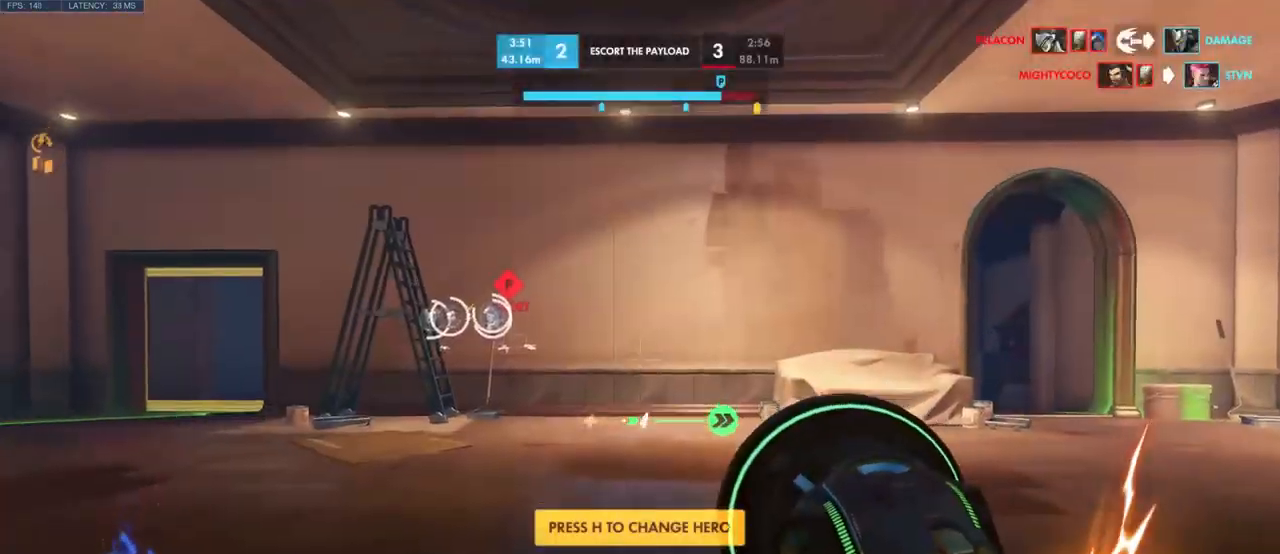
{"keys": ["w"], "mouse": [], "events": []}
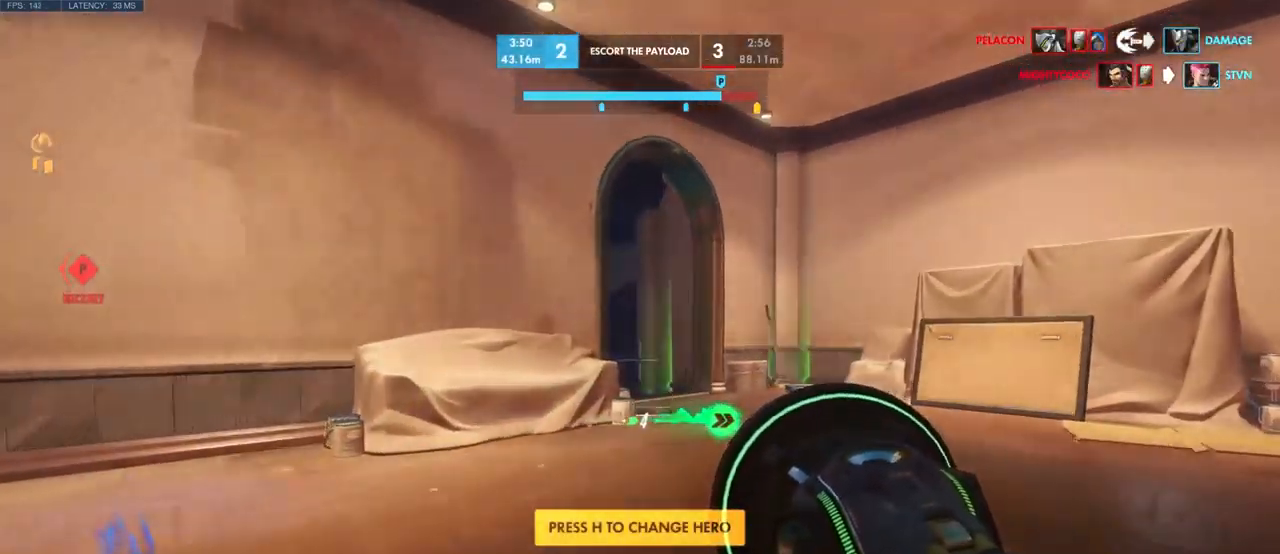
{"keys": ["w"], "mouse": [], "events": [[133, "w", "up"], [200, "a", "down"], [250, "a", "up"], [383, "w", "down"]]}
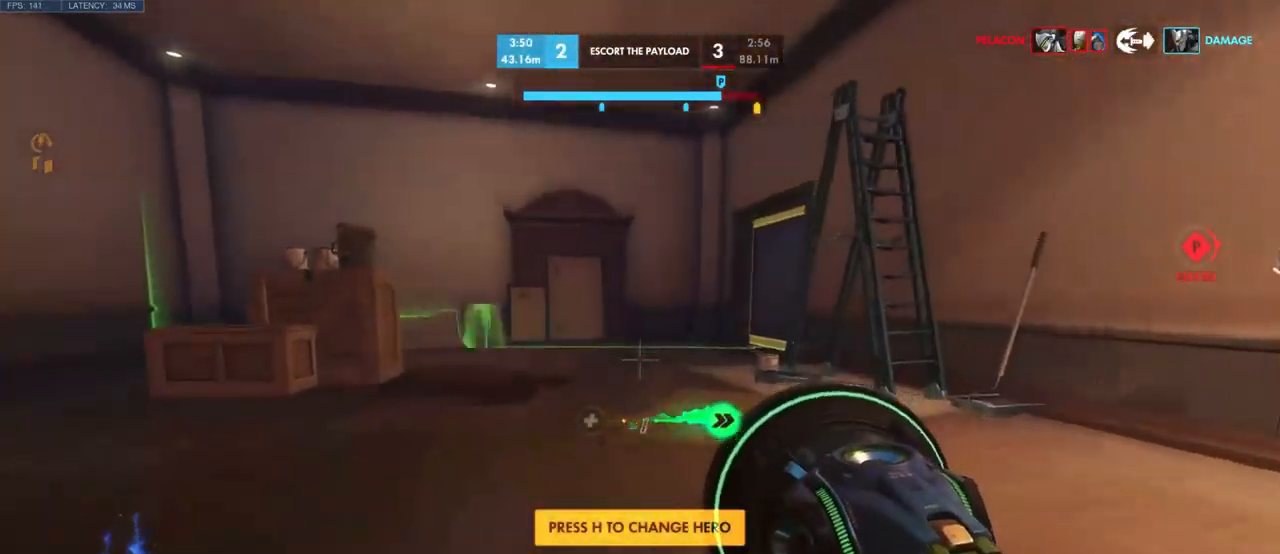
{"keys": ["a"], "mouse": [], "events": [[200, "a", "down"], [266, "w", "up"]]}
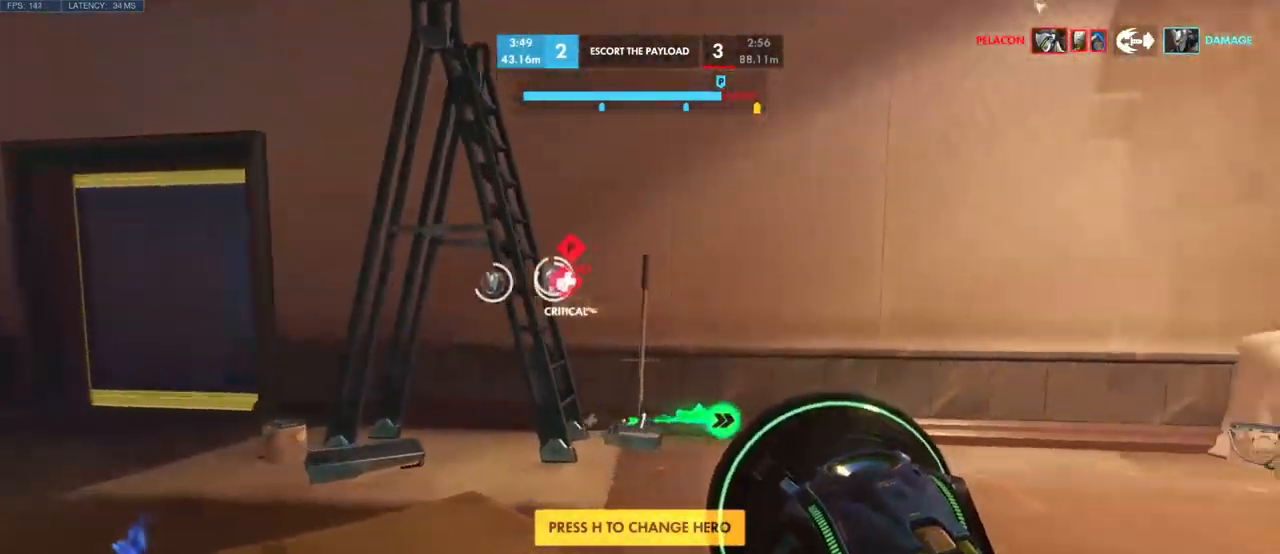
{"keys": [], "mouse": [], "events": [[133, "s", "down"], [316, "a", "up"], [483, "s", "up"]]}
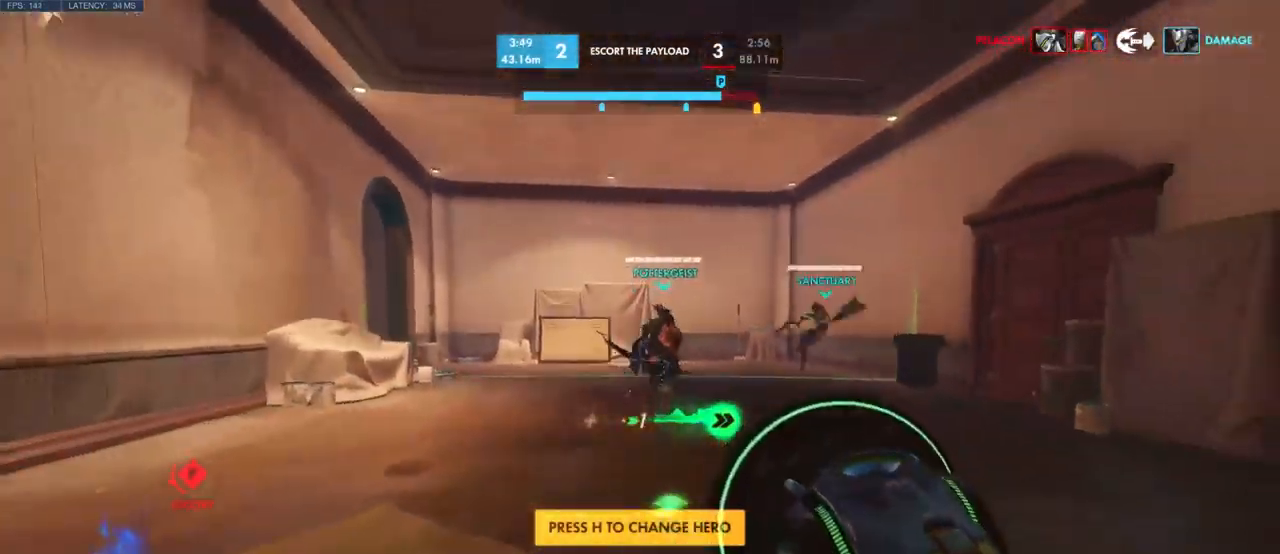
{"keys": ["a", "w"], "mouse": [], "events": [[116, "w", "down"], [450, "a", "down"]]}
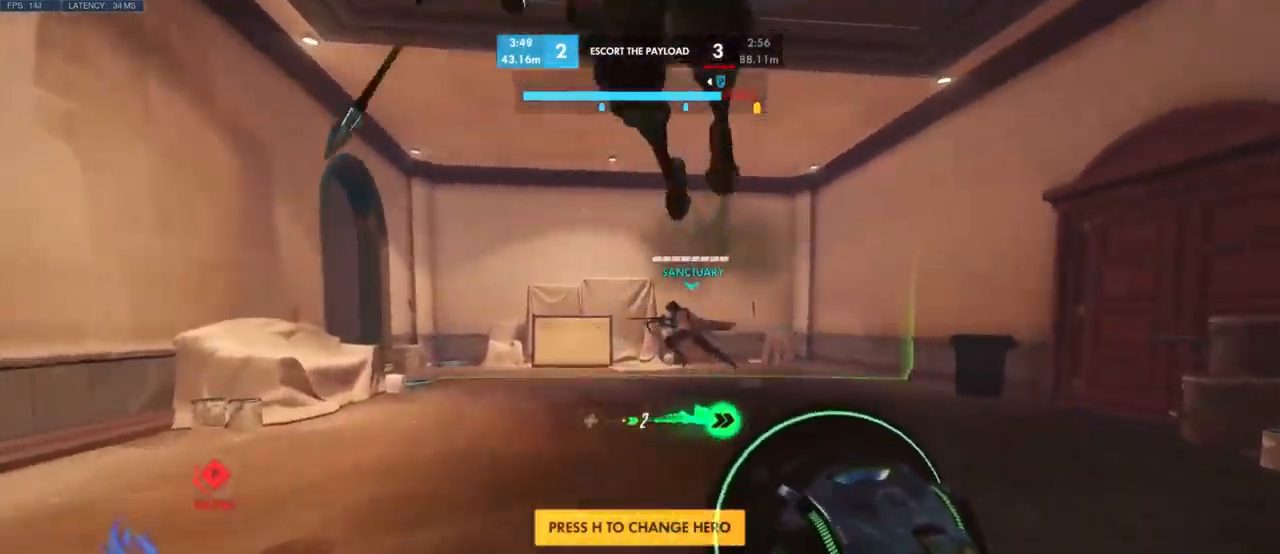
{"keys": ["w"], "mouse": [], "events": [[150, "a", "up"]]}
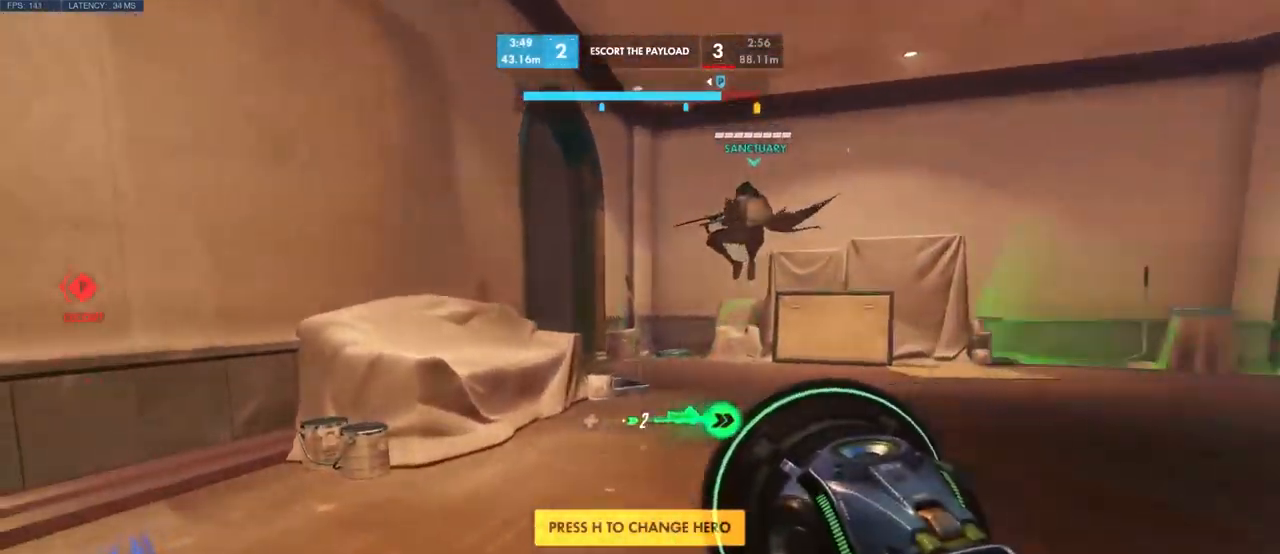
{"keys": ["d"], "mouse": [], "events": [[333, "d", "down"], [433, "w", "up"]]}
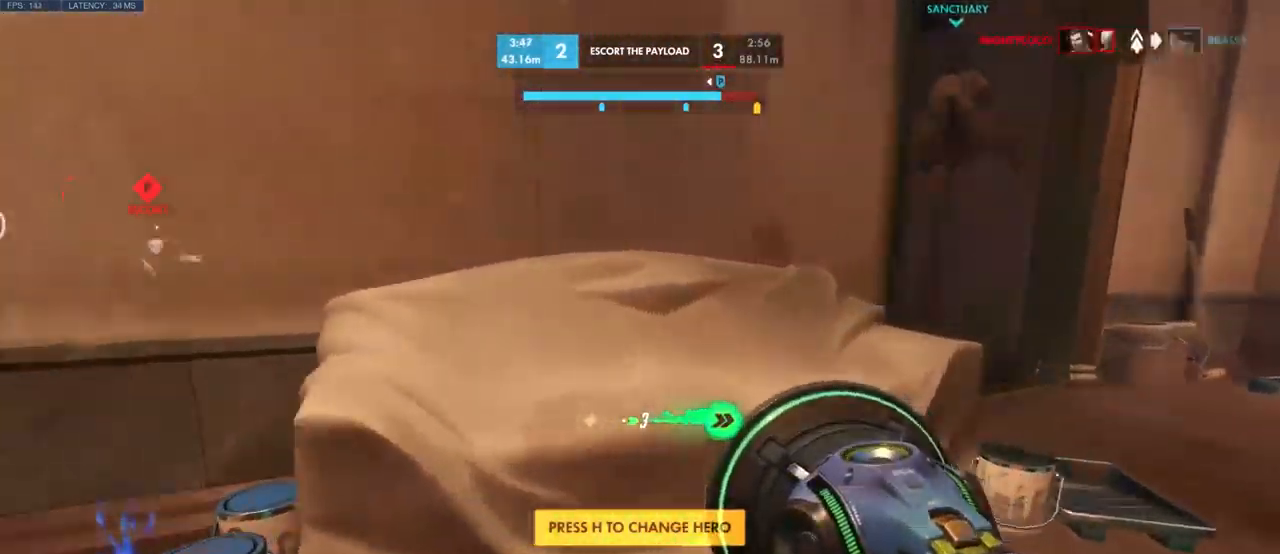
{"keys": ["d", "w"], "mouse": [], "events": [[400, "w", "down"]]}
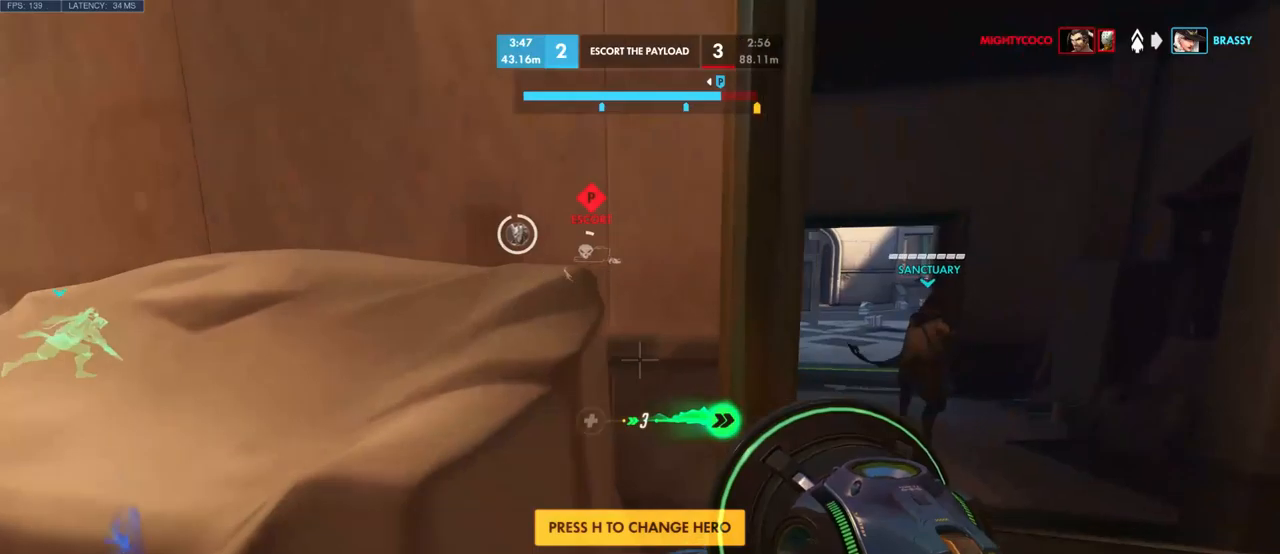
{"keys": ["w"], "mouse": [], "events": [[350, "d", "up"]]}
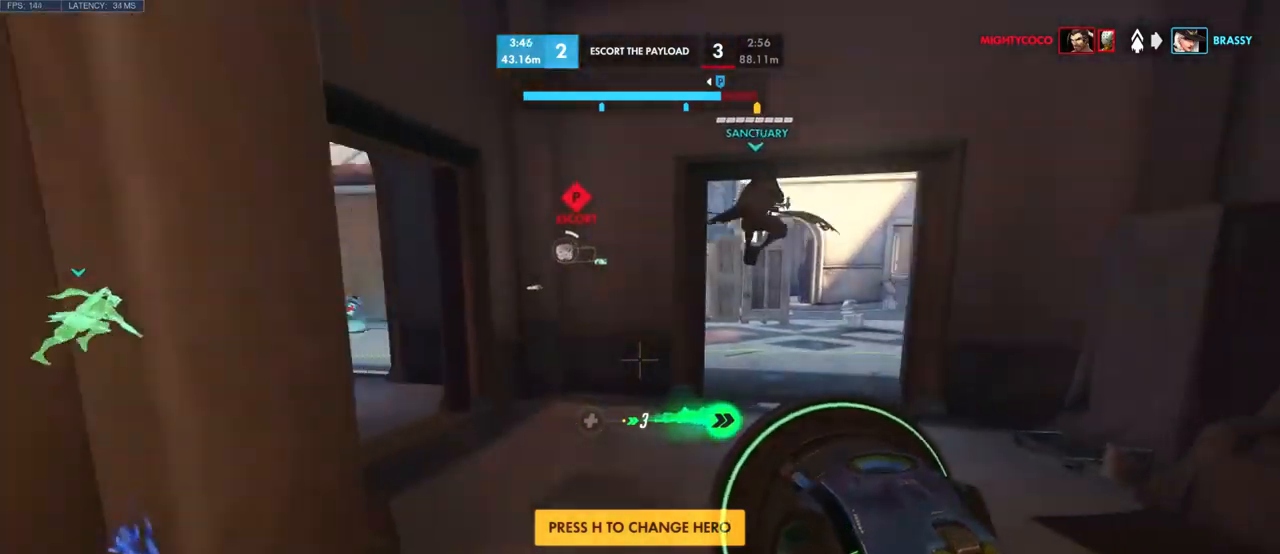
{"keys": ["w"], "mouse": [], "events": []}
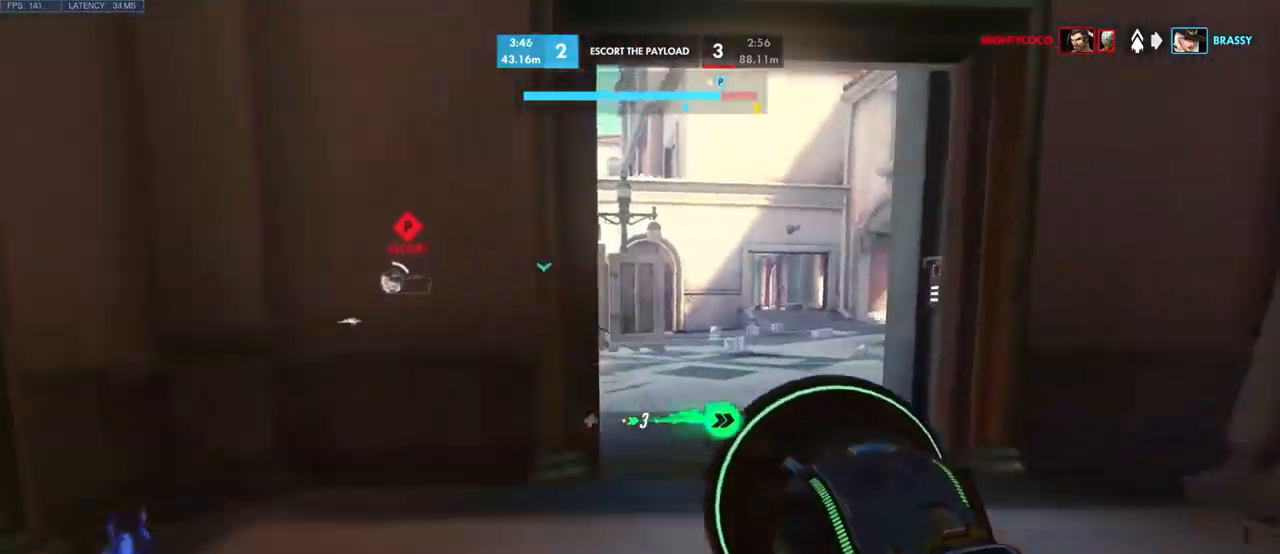
{"keys": ["w"], "mouse": [], "events": [[366, "d", "down"], [450, "d", "up"]]}
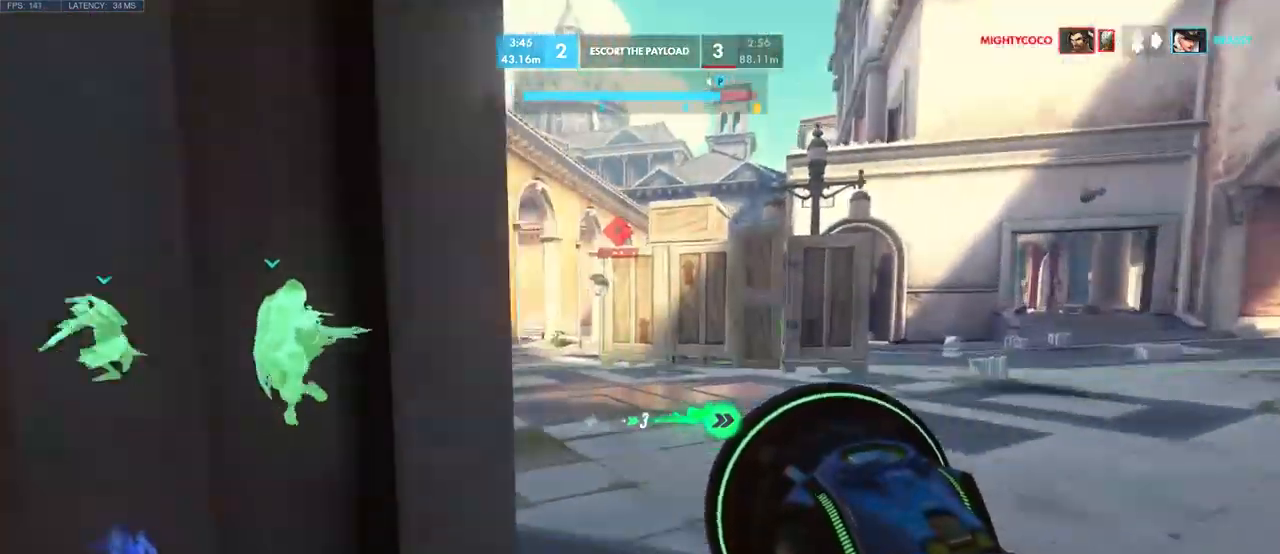
{"keys": ["a", "w"], "mouse": [], "events": [[383, "a", "down"]]}
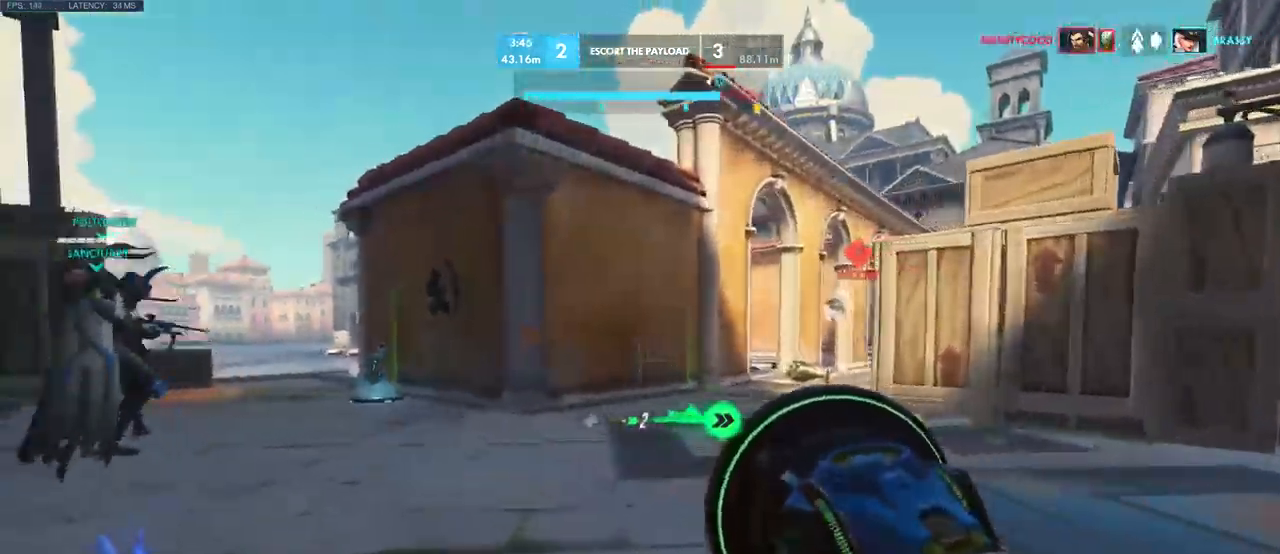
{"keys": ["a", "w"], "mouse": [], "events": []}
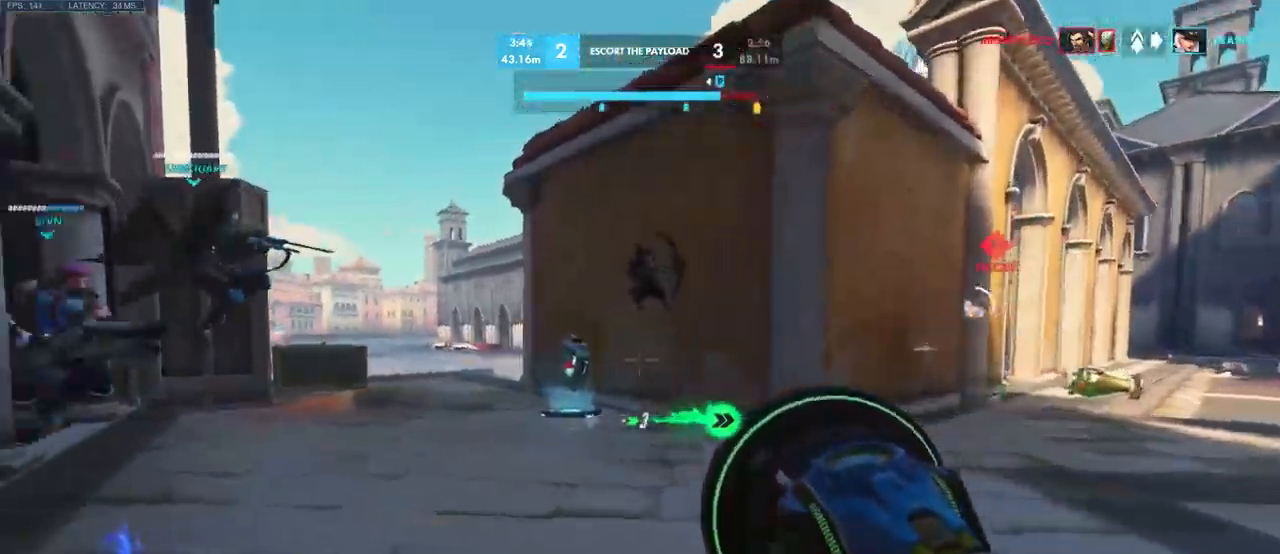
{"keys": ["a", "w"], "mouse": [], "events": []}
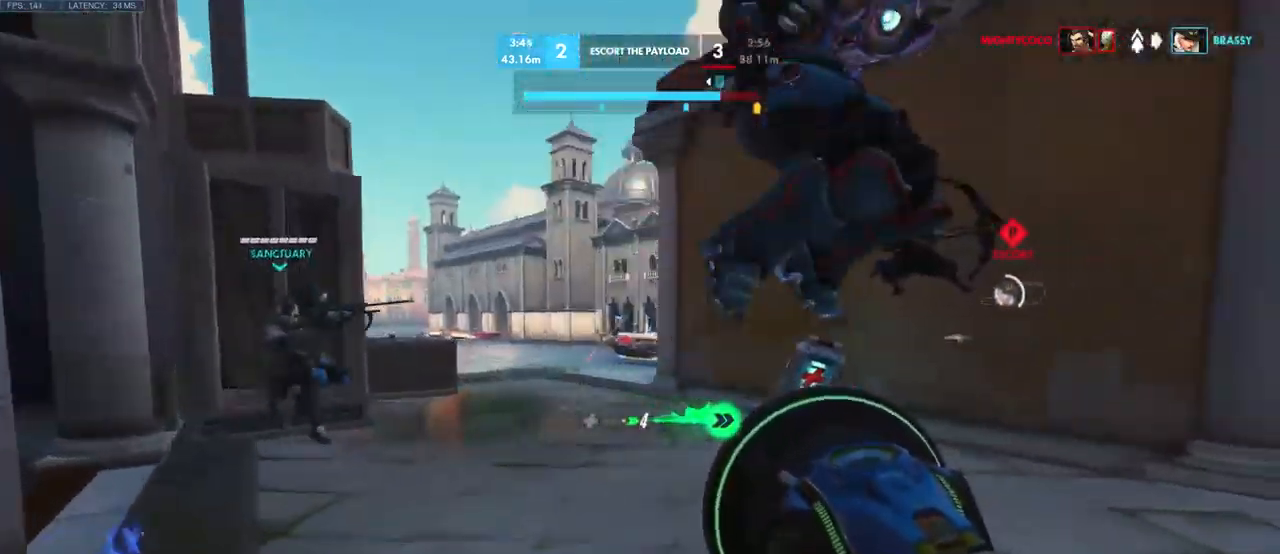
{"keys": ["d"], "mouse": [], "events": [[433, "w", "up"], [450, "a", "up"], [466, "d", "down"]]}
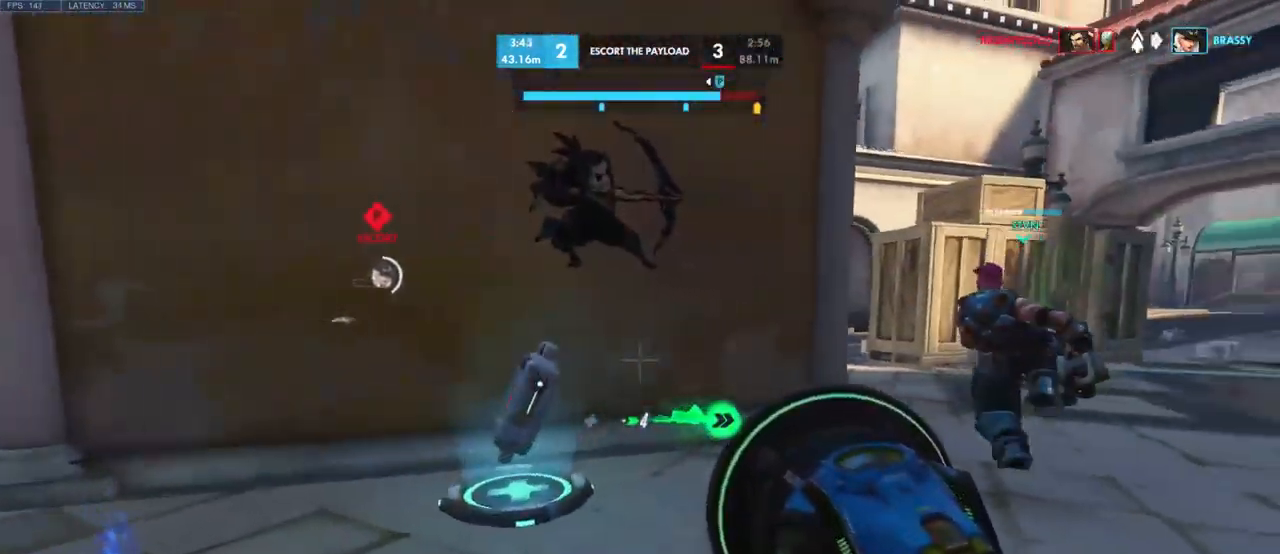
{"keys": ["d"], "mouse": [], "events": []}
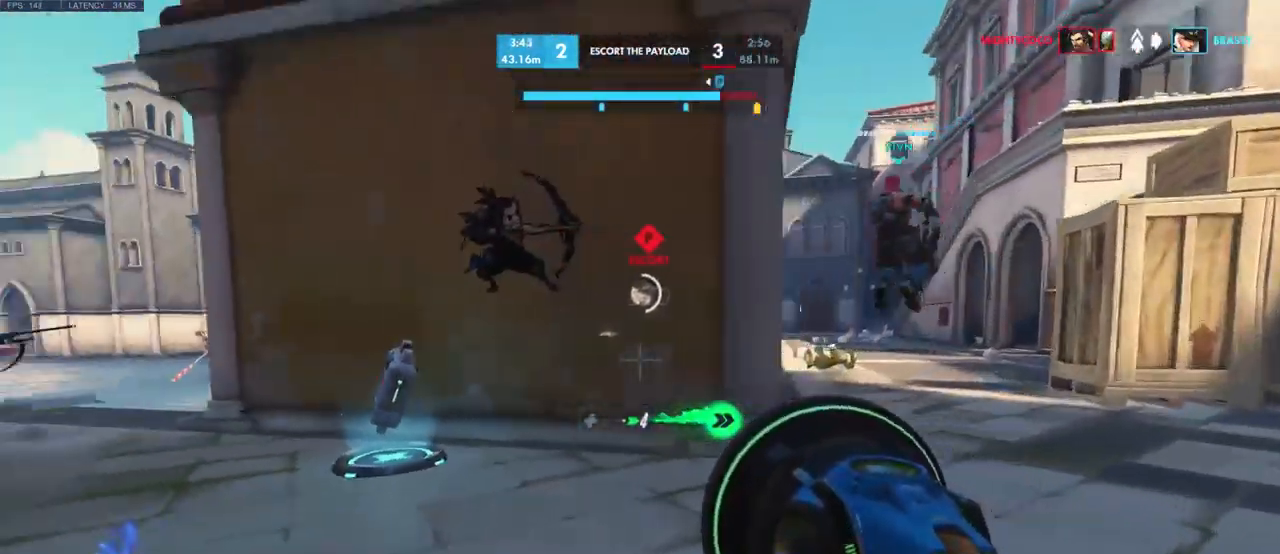
{"keys": ["a"], "mouse": [], "events": [[333, "a", "down"], [433, "d", "up"]]}
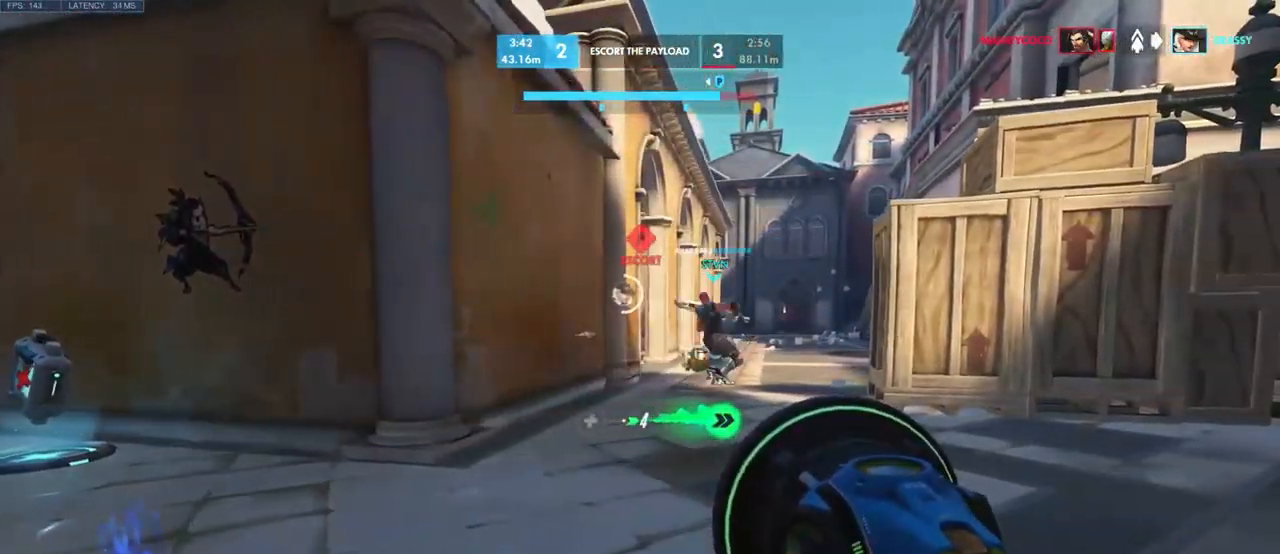
{"keys": ["w"], "mouse": [], "events": [[333, "w", "down"], [483, "a", "up"]]}
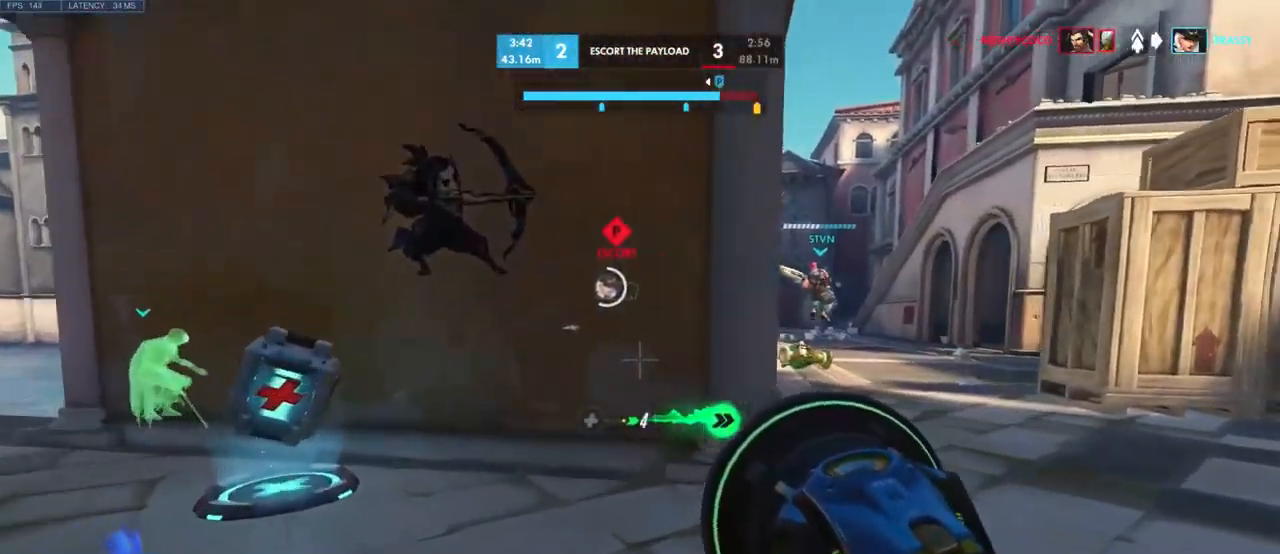
{"keys": ["a", "w"], "mouse": [], "events": [[16, "d", "down"], [283, "d", "up"], [467, "a", "down"]]}
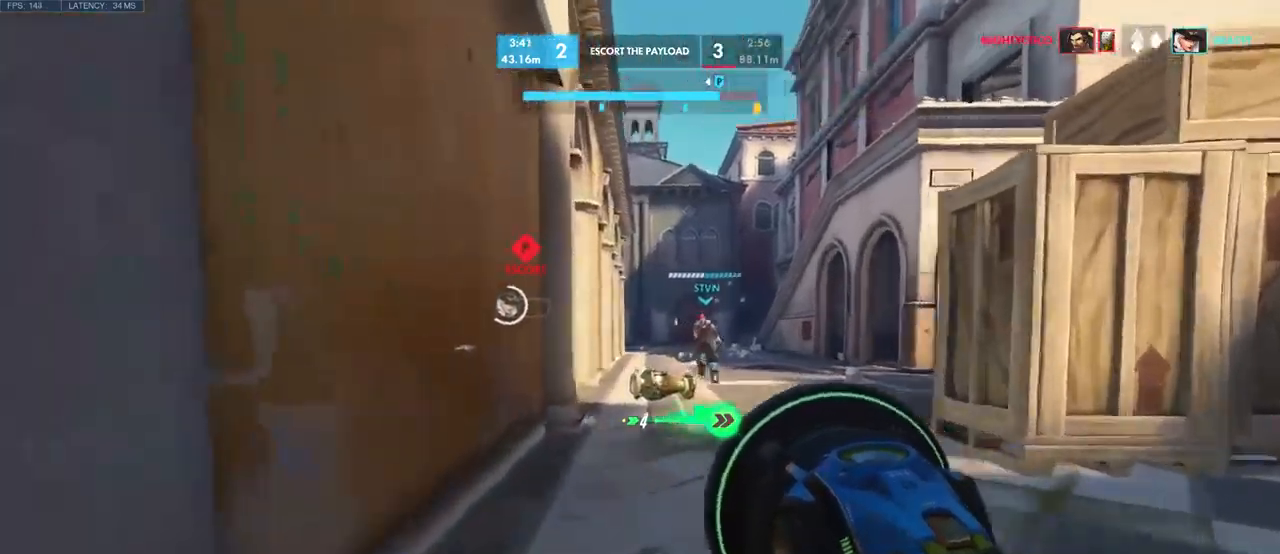
{"keys": [], "mouse": [], "events": [[100, "a", "up"], [167, "w", "up"], [200, "a", "down"], [334, "s", "down"], [450, "s", "up"], [484, "a", "up"]]}